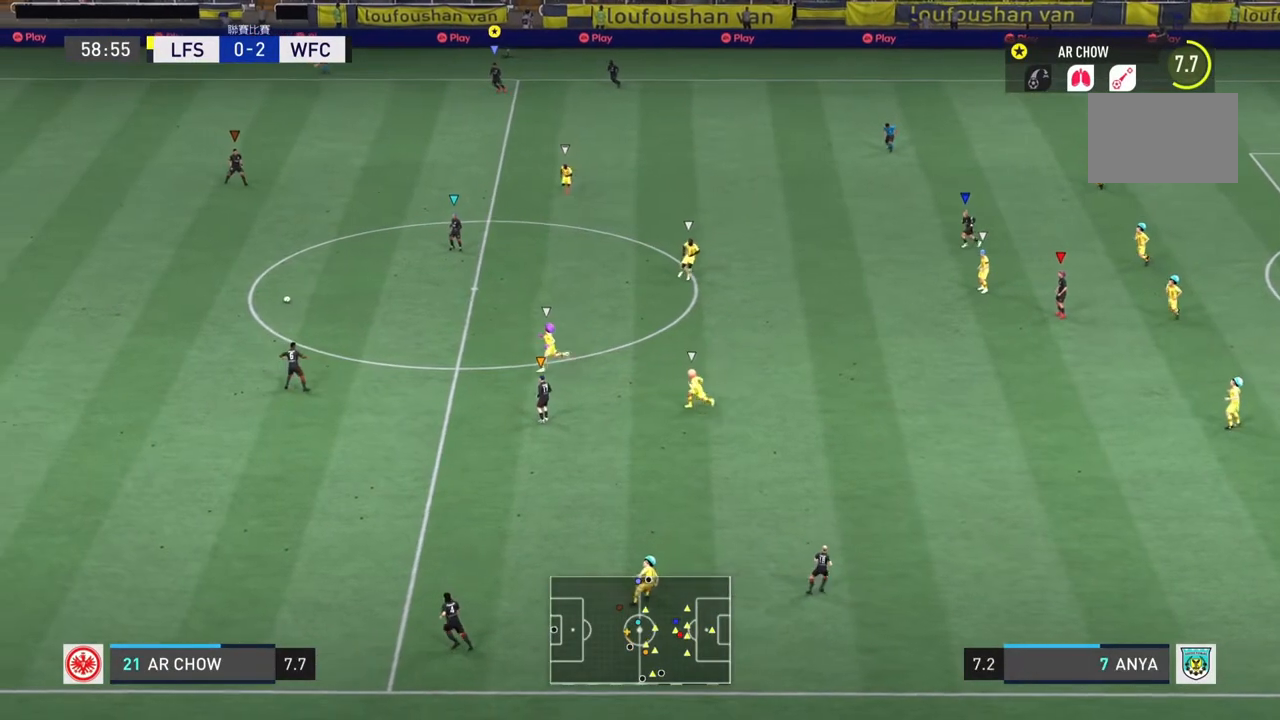
Gameplay with a controller (PlayStation layout); each line is a JSON object with the inputs held at the frame after it. "events" lists button and stick changes between this image and that frame as [ms after this image, input, new state], when the widget could be followed in between. Not read: L3 R3.
{"buttons": [], "left_stick": "up-left", "right_stick": "center", "events": [[217, "left_stick", "left"], [401, "left_stick", "up-left"]]}
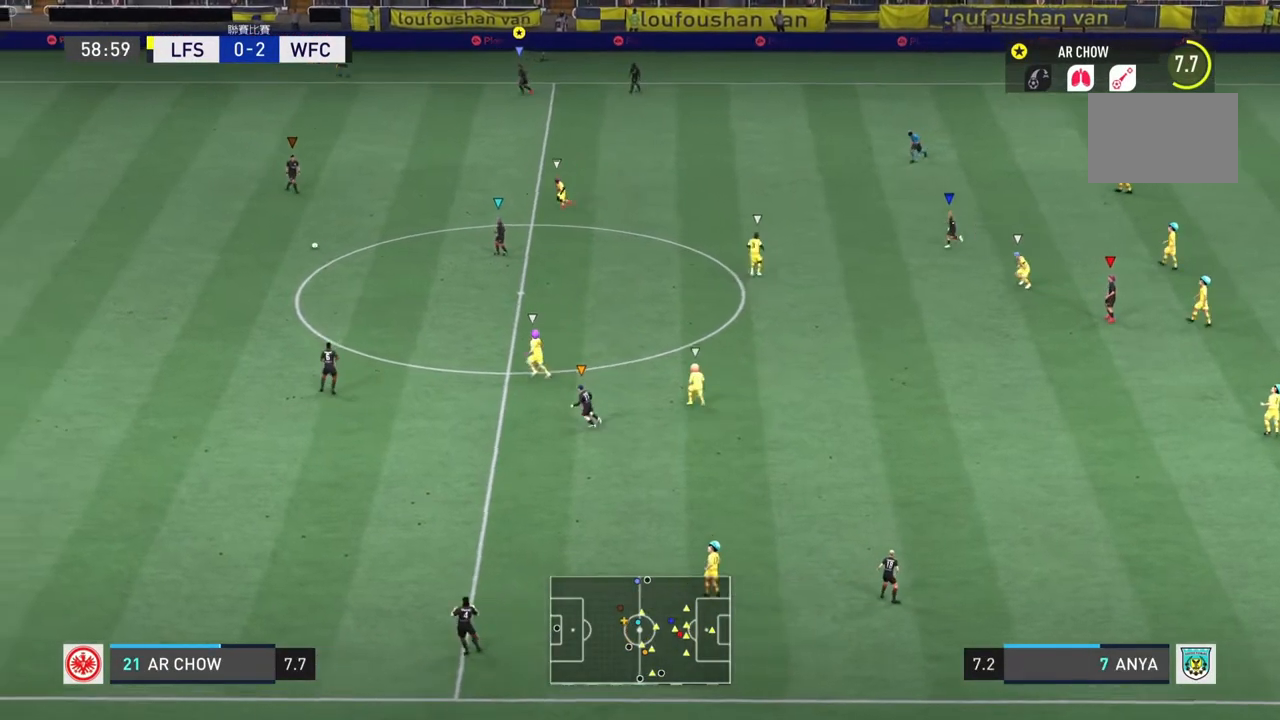
{"buttons": [], "left_stick": "center", "right_stick": "center", "events": [[67, "left_stick", "down-left"], [300, "left_stick", "left"], [400, "left_stick", "center"]]}
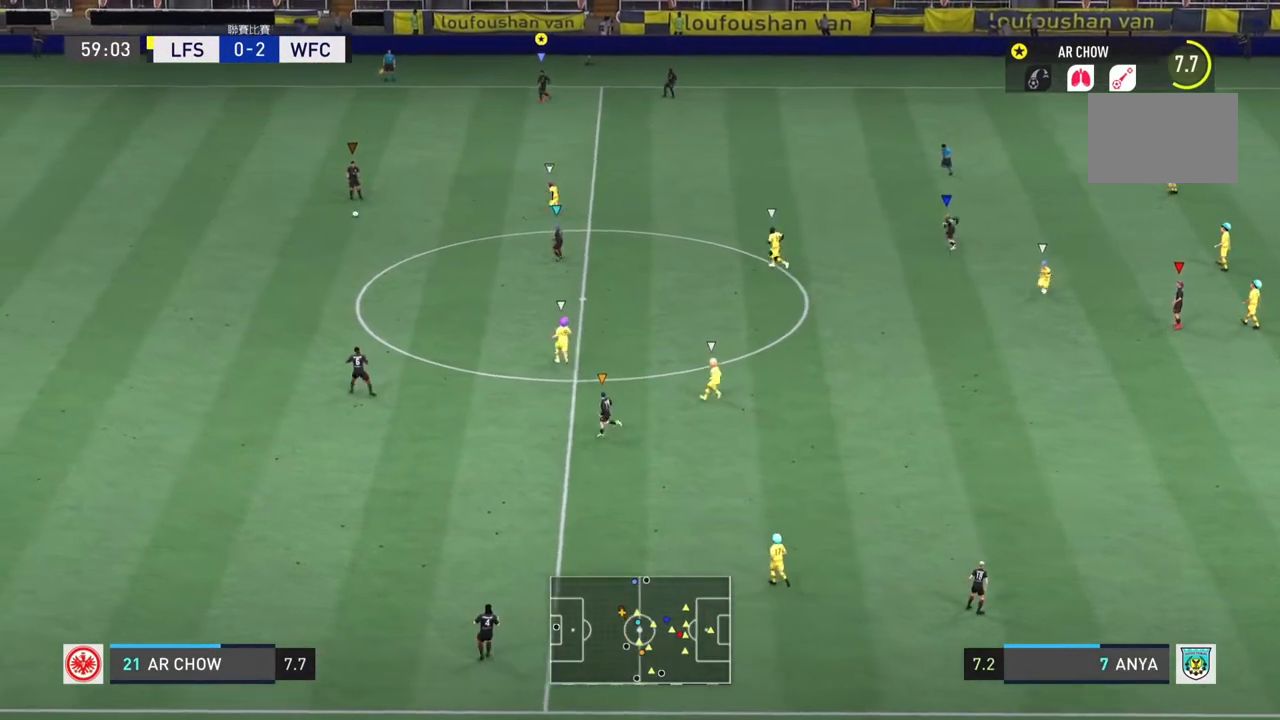
{"buttons": [], "left_stick": "center", "right_stick": "center", "events": []}
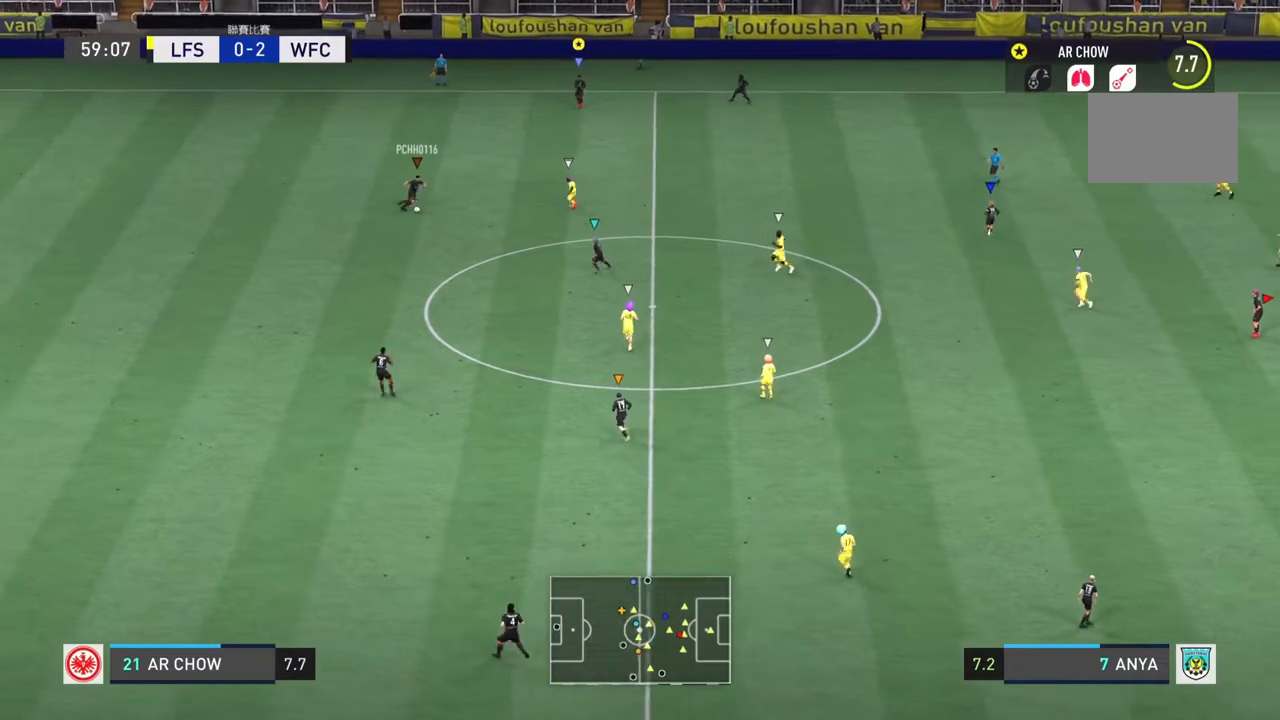
{"buttons": [], "left_stick": "center", "right_stick": "center", "events": []}
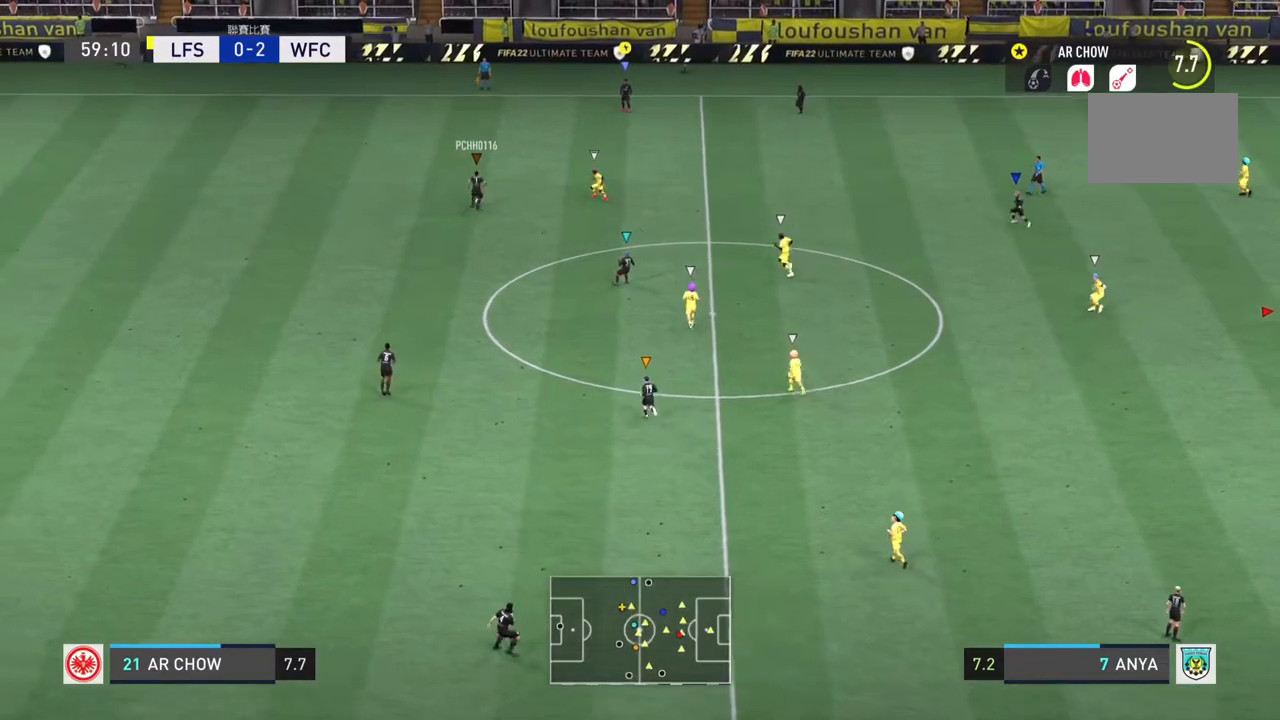
{"buttons": [], "left_stick": "center", "right_stick": "center", "events": []}
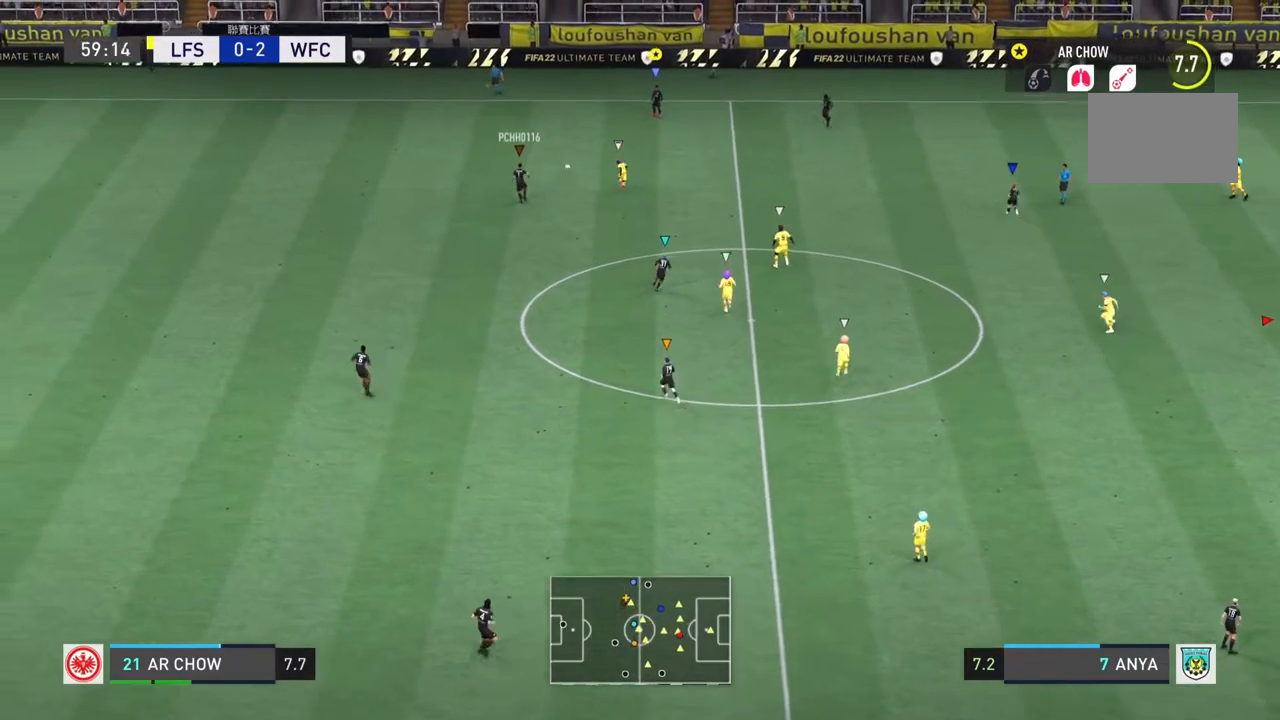
{"buttons": [], "left_stick": "right", "right_stick": "center", "events": [[234, "left_stick", "right"]]}
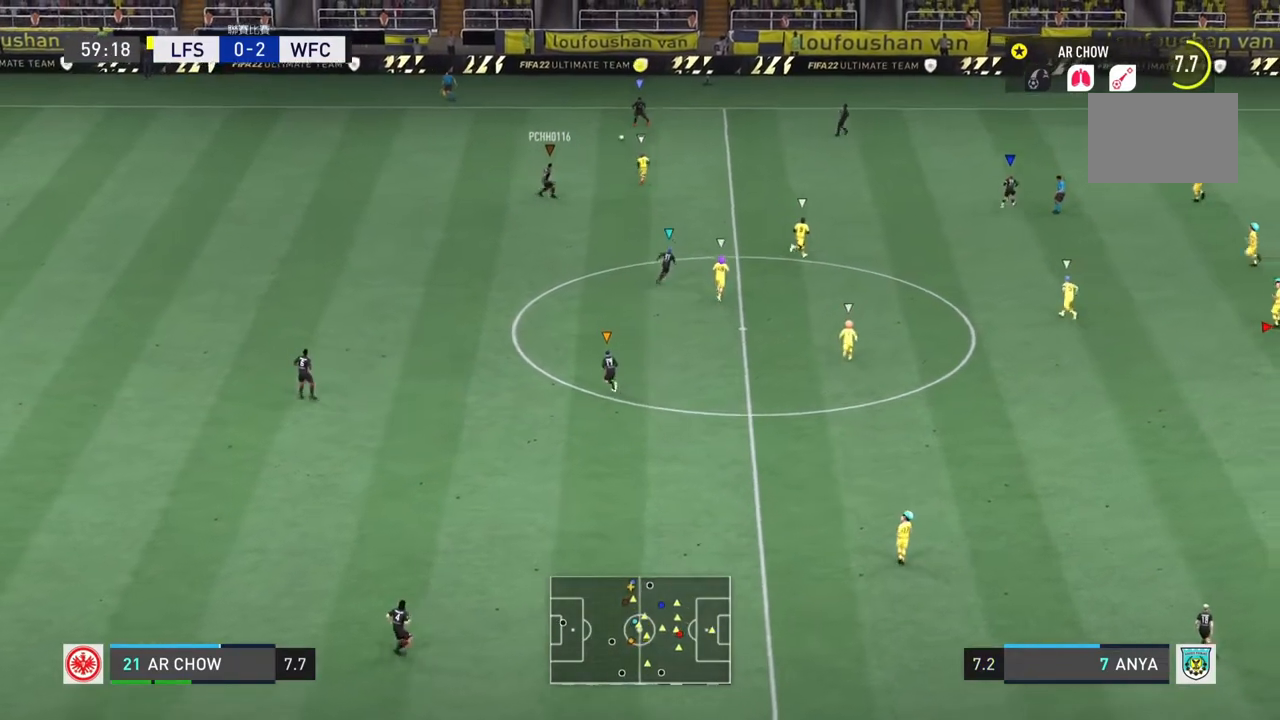
{"buttons": [], "left_stick": "right", "right_stick": "center", "events": [[17, "CROSS", "down"], [151, "CROSS", "up"]]}
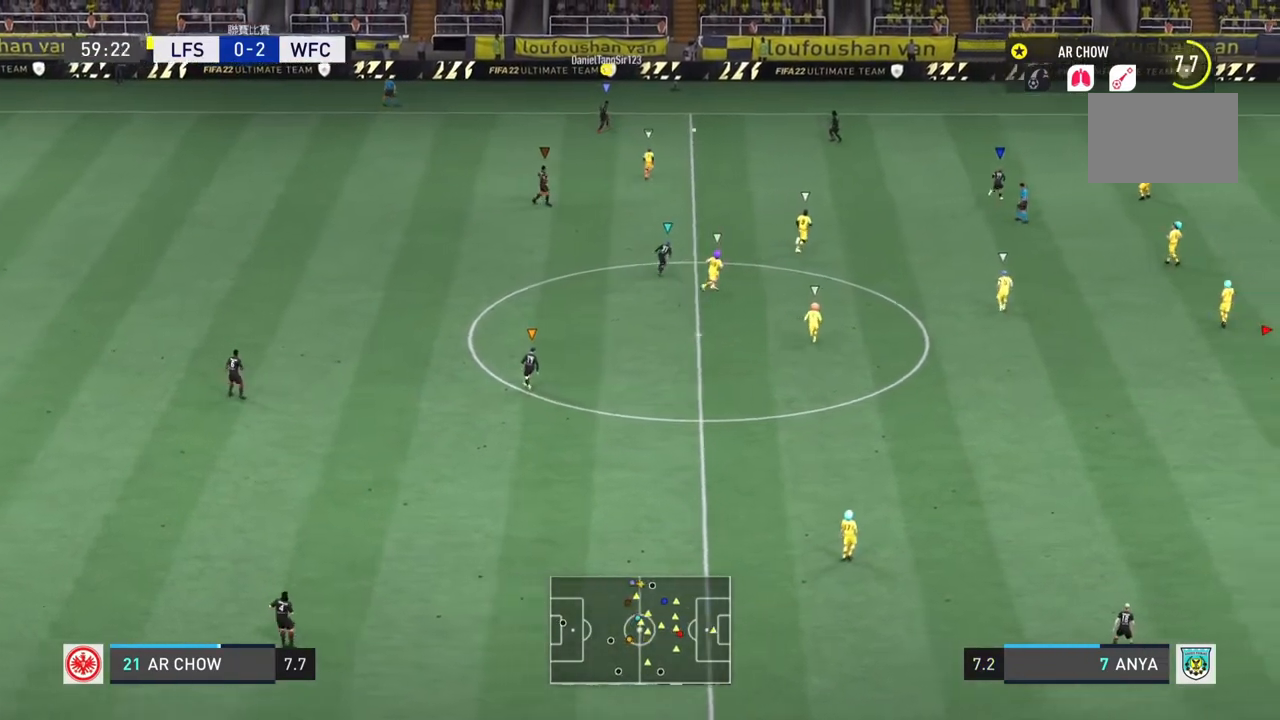
{"buttons": [], "left_stick": "center", "right_stick": "center", "events": [[167, "left_stick", "center"]]}
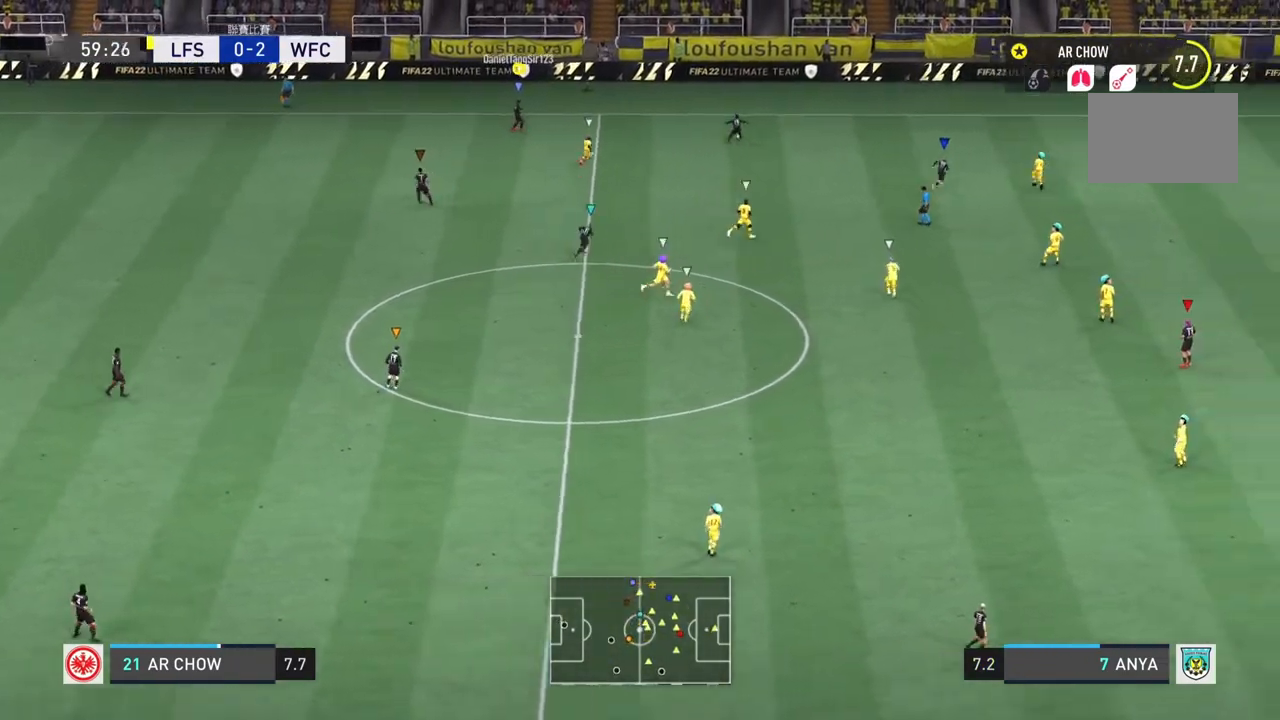
{"buttons": [], "left_stick": "center", "right_stick": "center", "events": []}
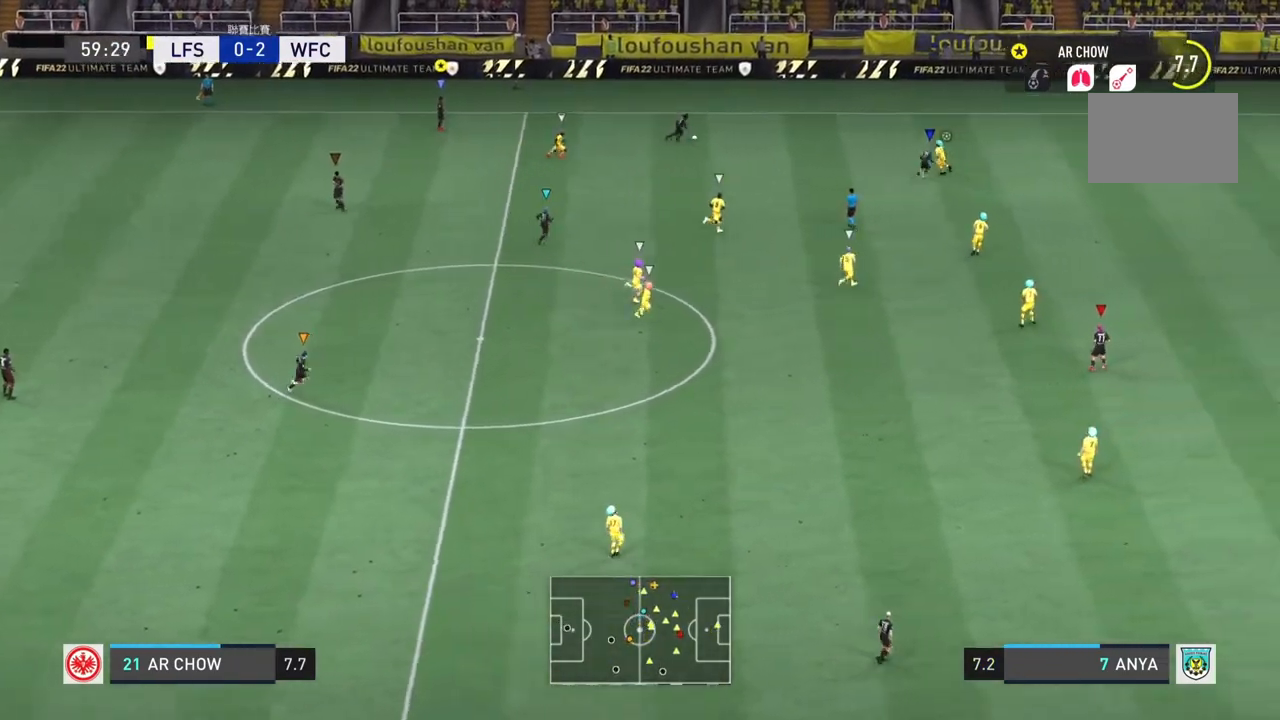
{"buttons": [], "left_stick": "center", "right_stick": "center", "events": []}
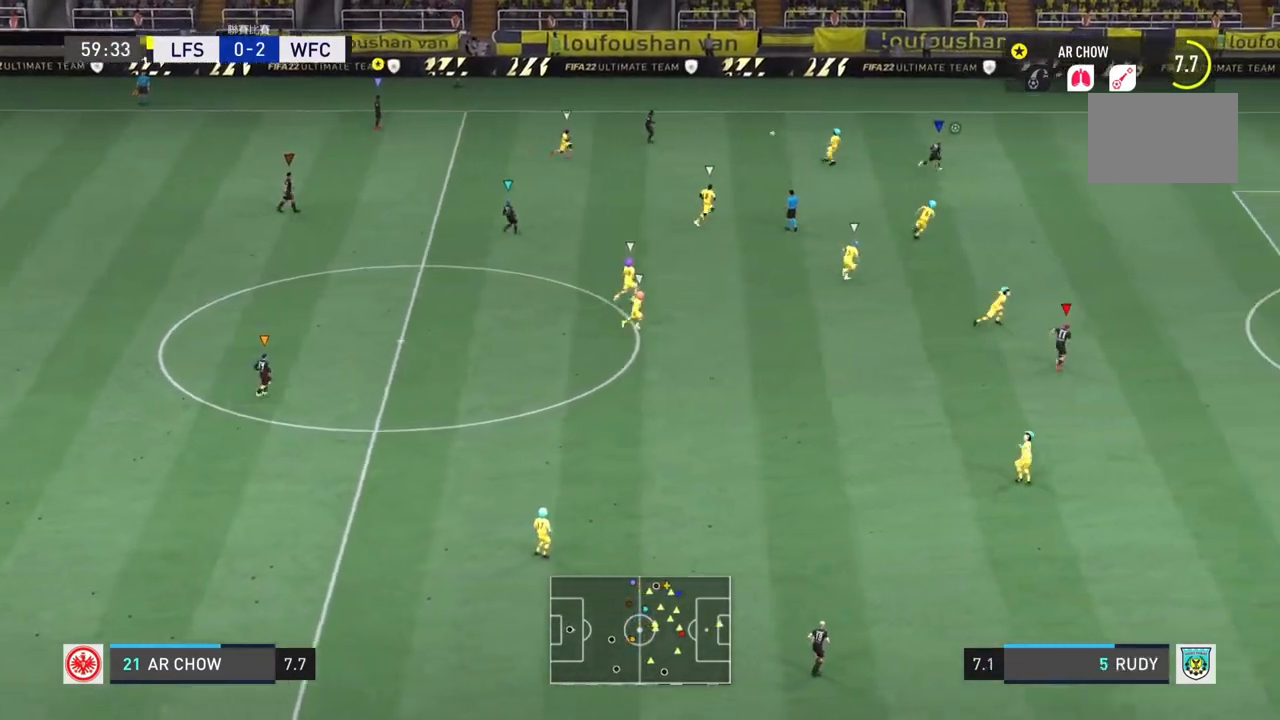
{"buttons": [], "left_stick": "center", "right_stick": "center", "events": []}
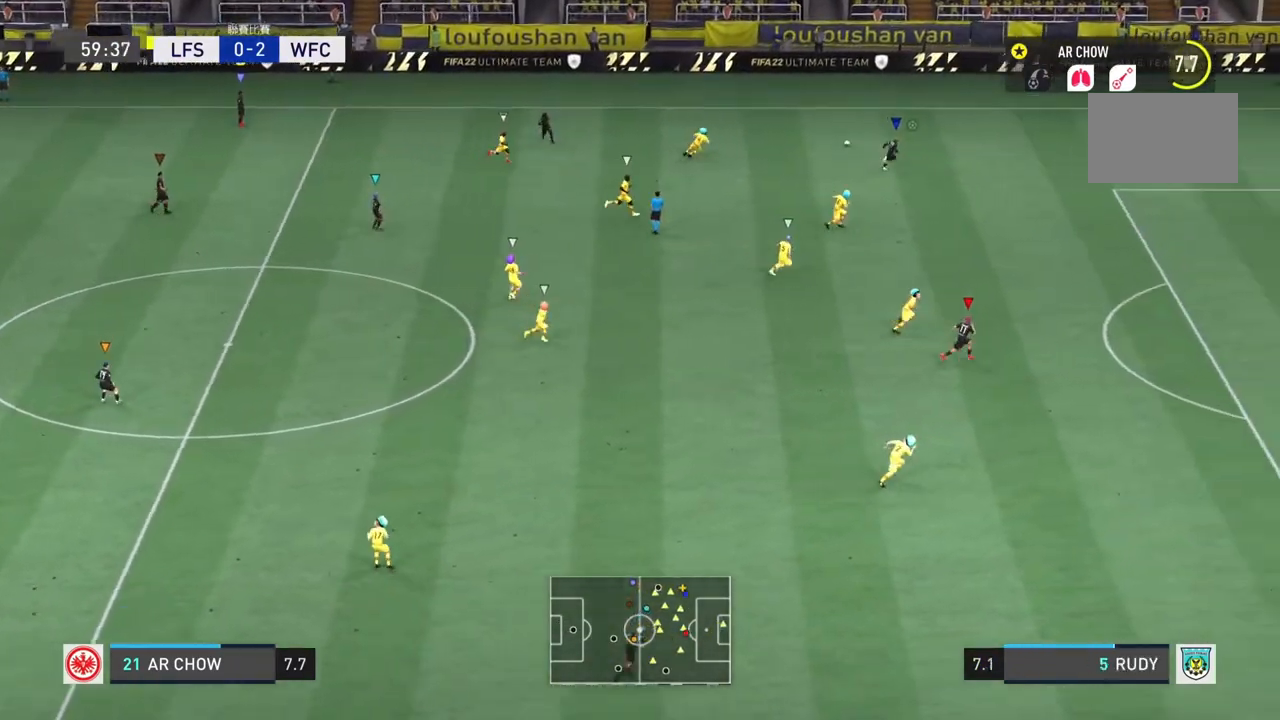
{"buttons": [], "left_stick": "center", "right_stick": "center", "events": []}
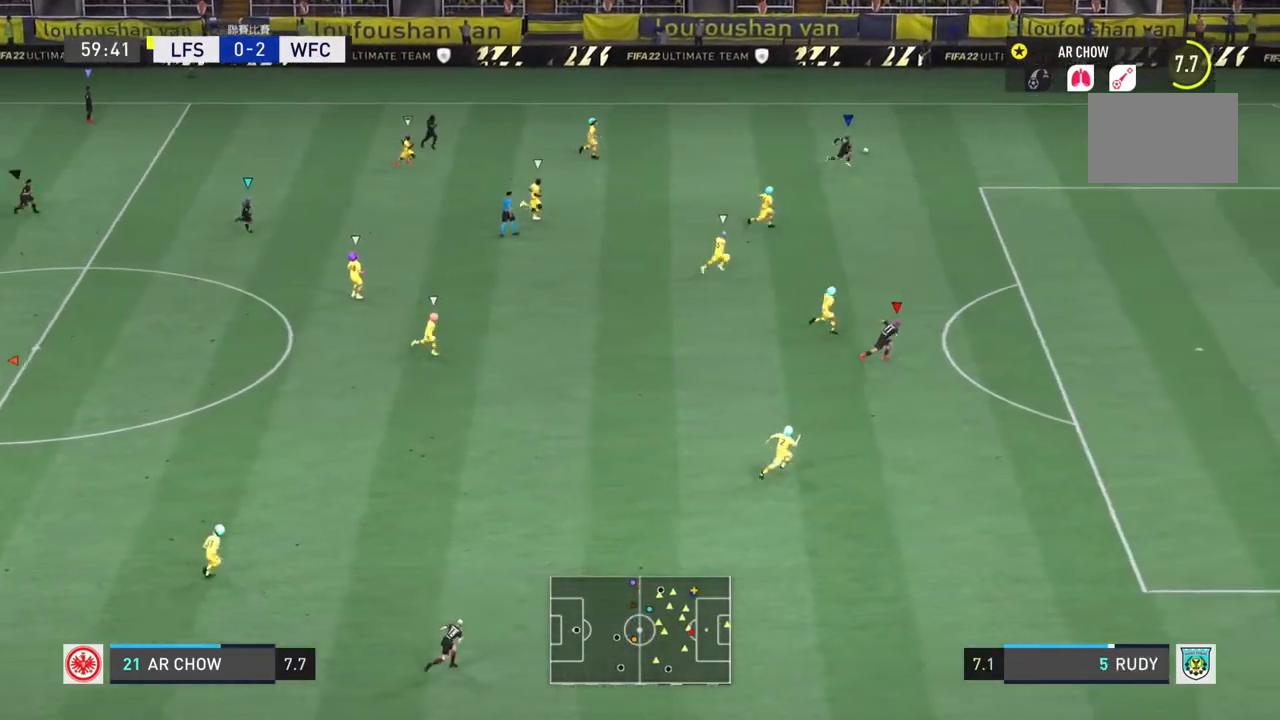
{"buttons": ["L1"], "left_stick": "center", "right_stick": "center"}
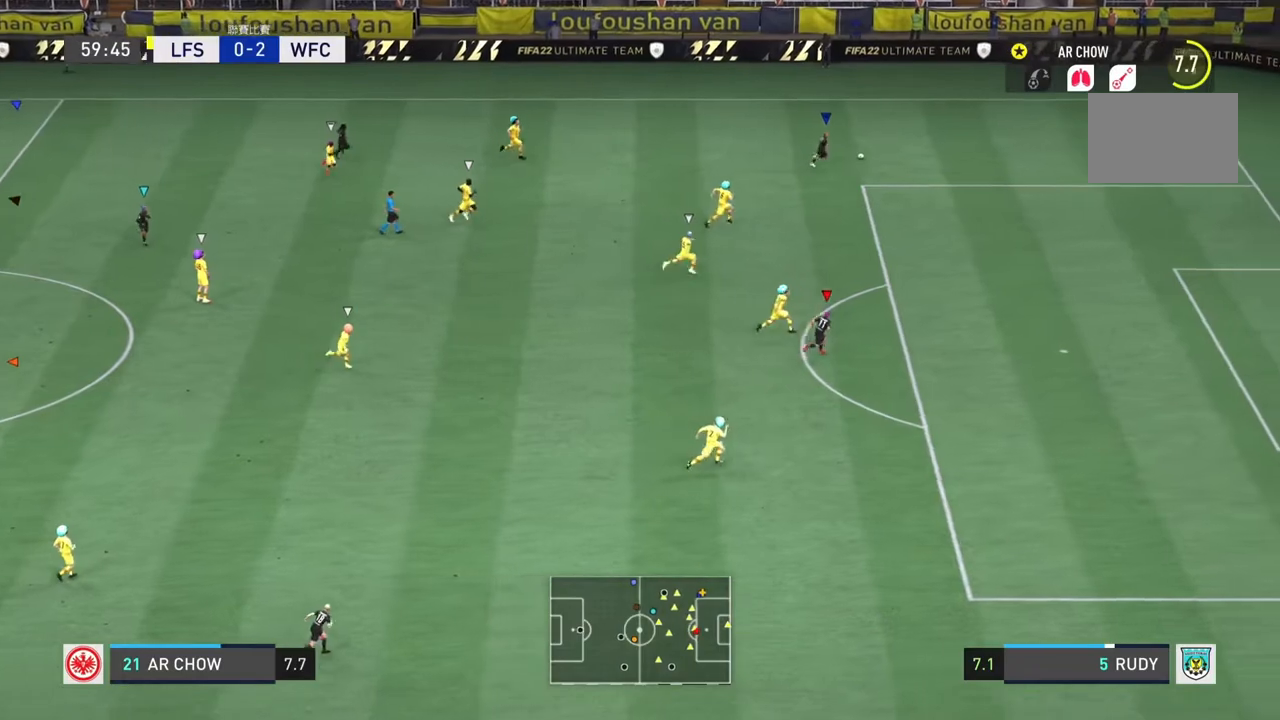
{"buttons": ["L1", "L2"], "left_stick": "center", "right_stick": "center"}
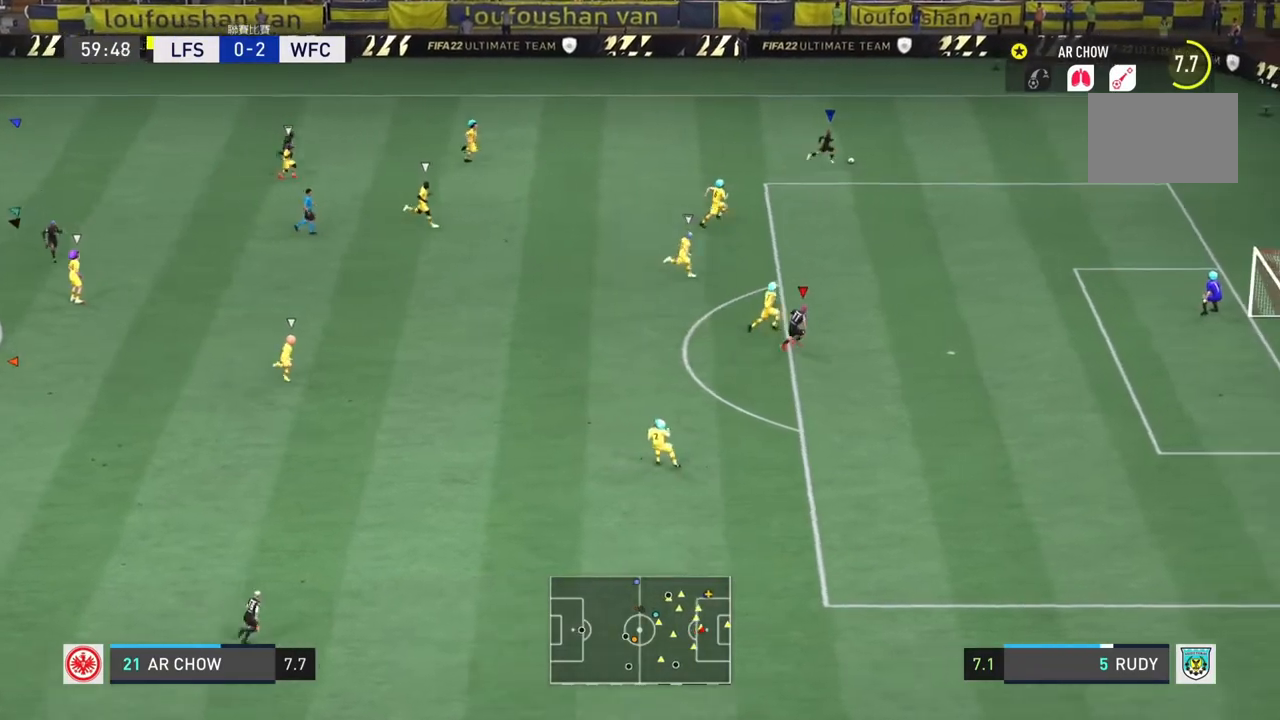
{"buttons": ["L1", "L2"], "left_stick": "center", "right_stick": "center", "events": []}
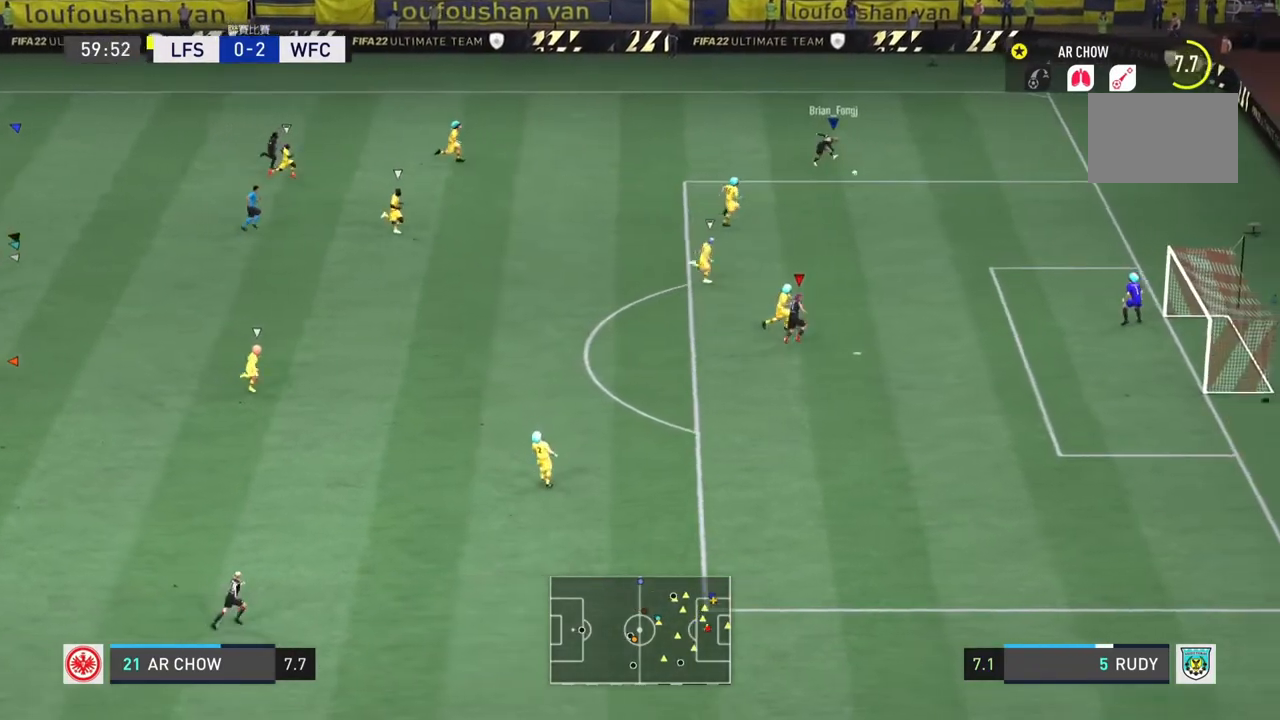
{"buttons": ["L1", "L2"], "left_stick": "center", "right_stick": "center", "events": []}
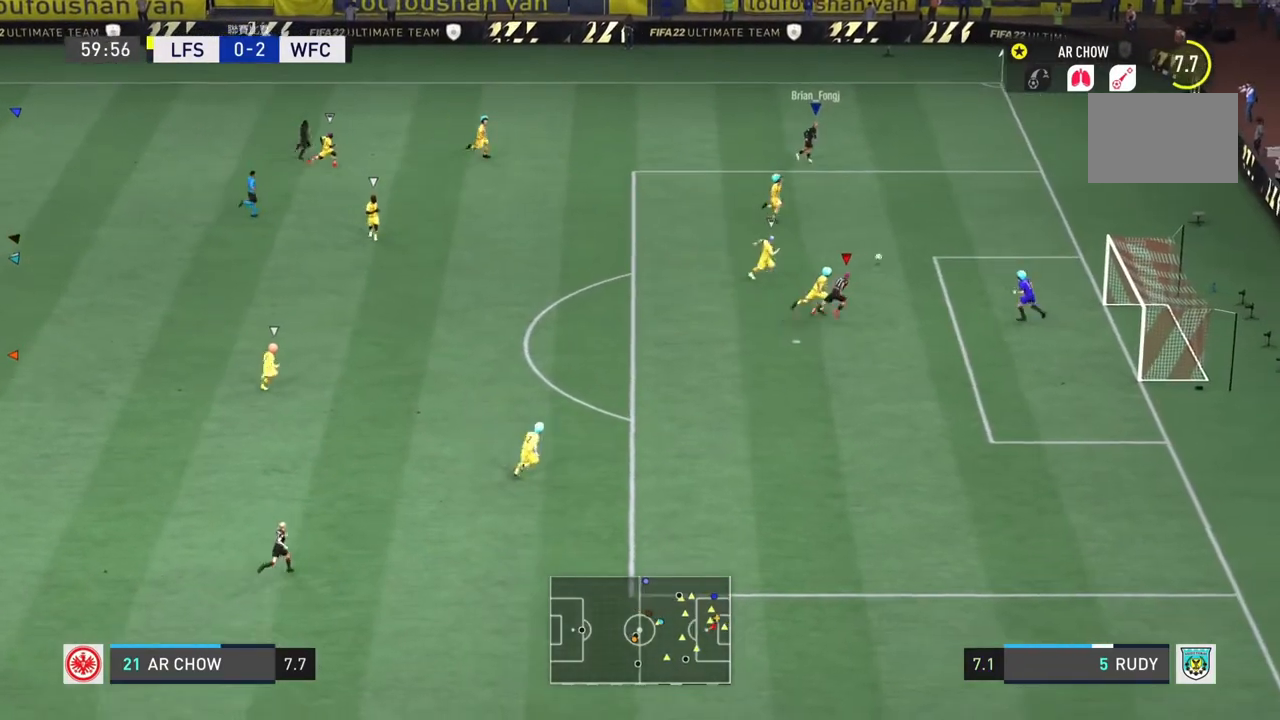
{"buttons": ["L1", "L2"], "left_stick": "center", "right_stick": "center", "events": []}
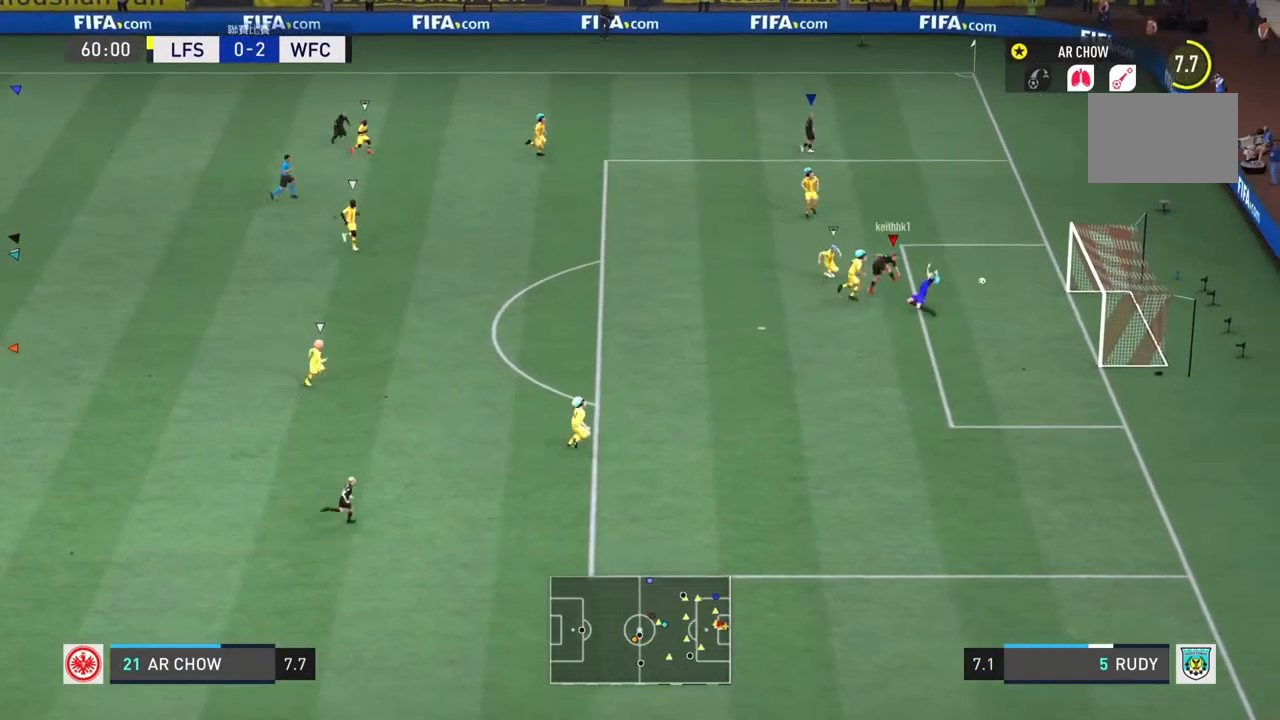
{"buttons": ["L1", "L2"], "left_stick": "center", "right_stick": "center", "events": []}
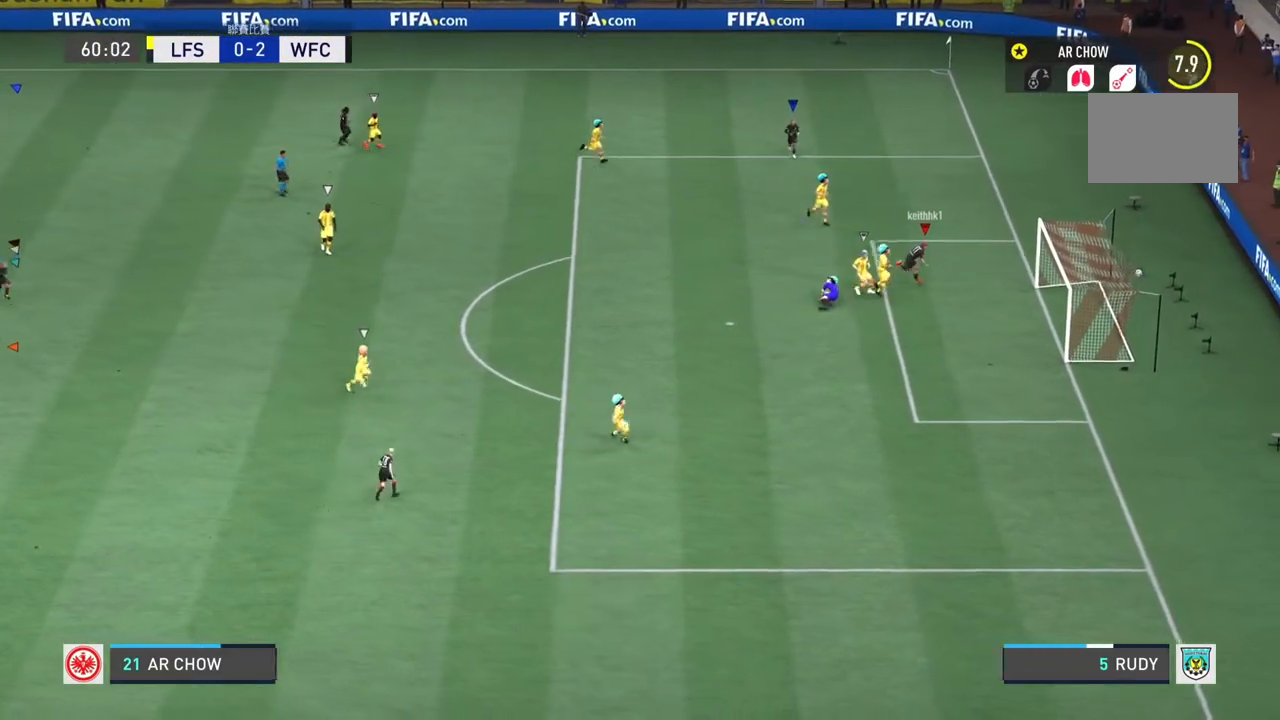
{"buttons": ["L1"], "left_stick": "center", "right_stick": "center", "events": [[16, "L2", "up"], [133, "L2", "down"], [283, "L2", "up"]]}
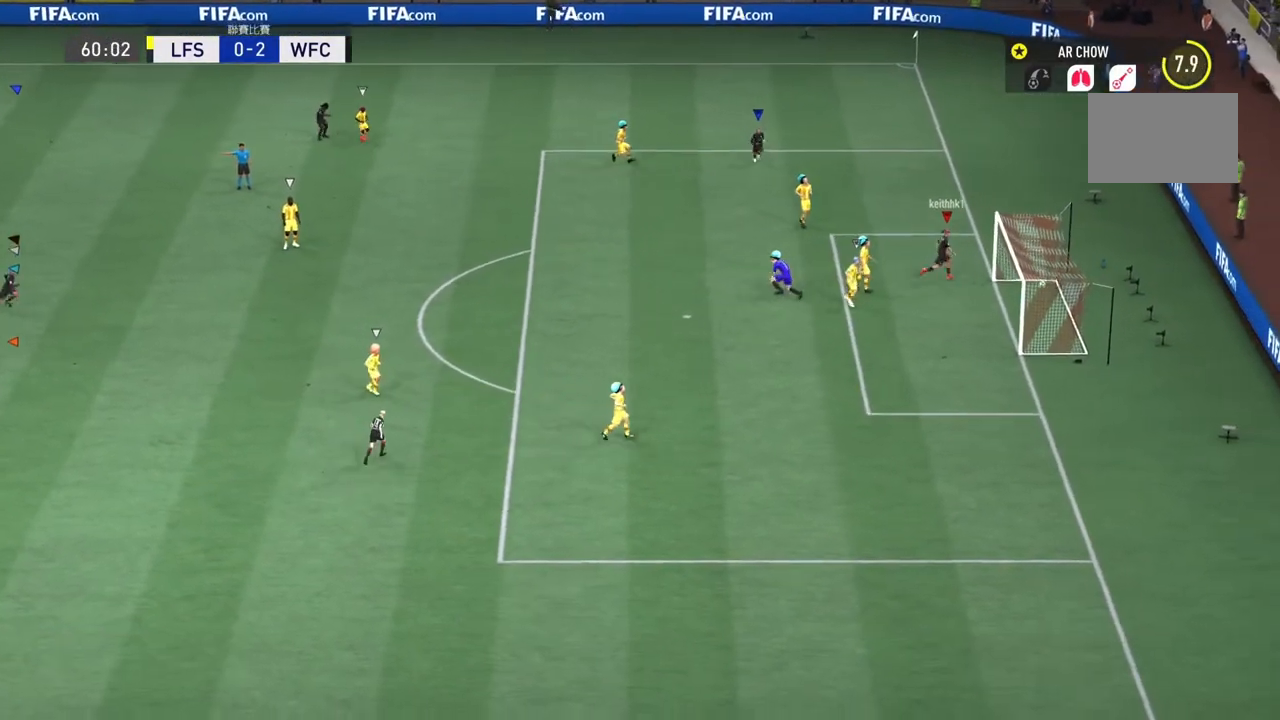
{"buttons": ["L1"], "left_stick": "center", "right_stick": "center", "events": []}
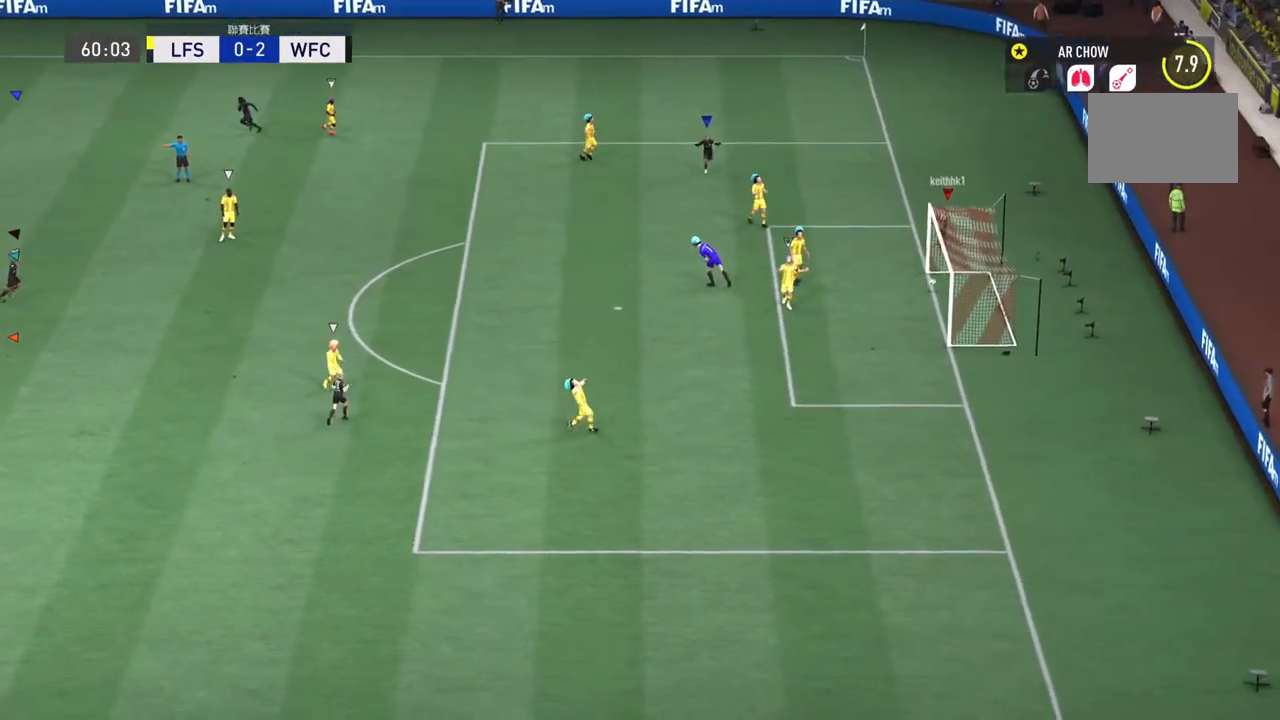
{"buttons": ["L1"], "left_stick": "center", "right_stick": "center", "events": []}
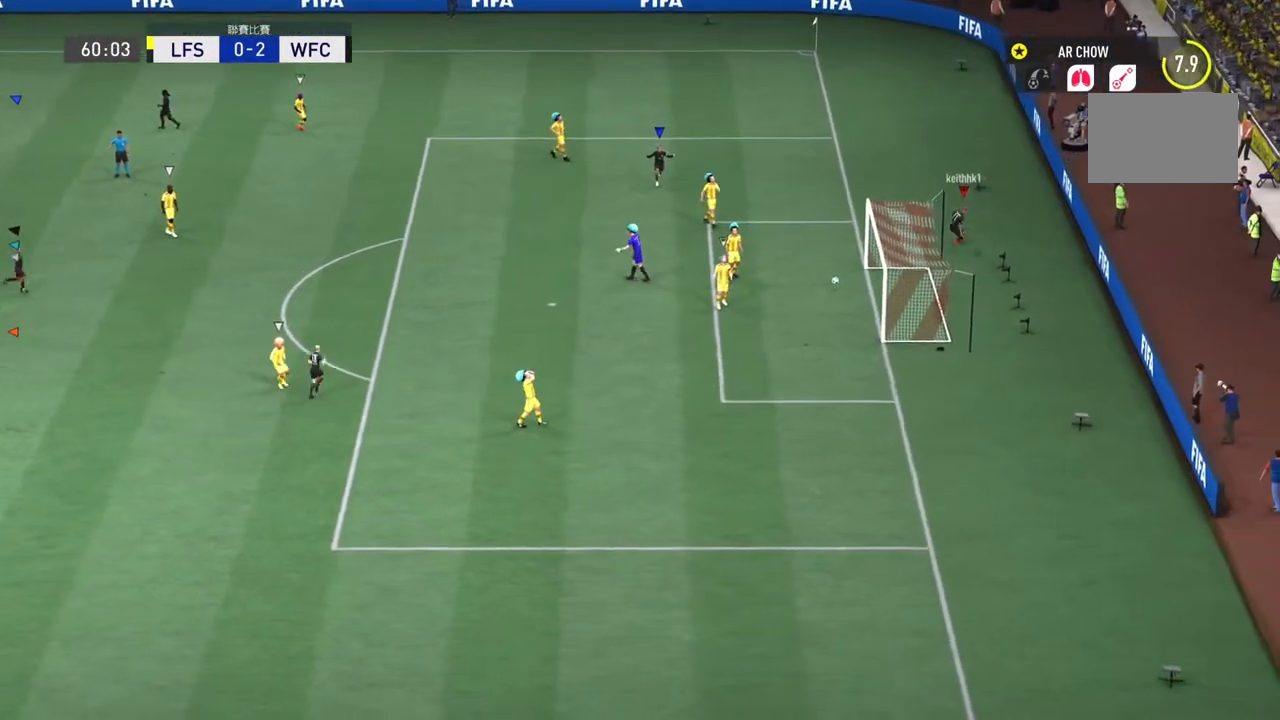
{"buttons": ["L1"], "left_stick": "center", "right_stick": "center", "events": []}
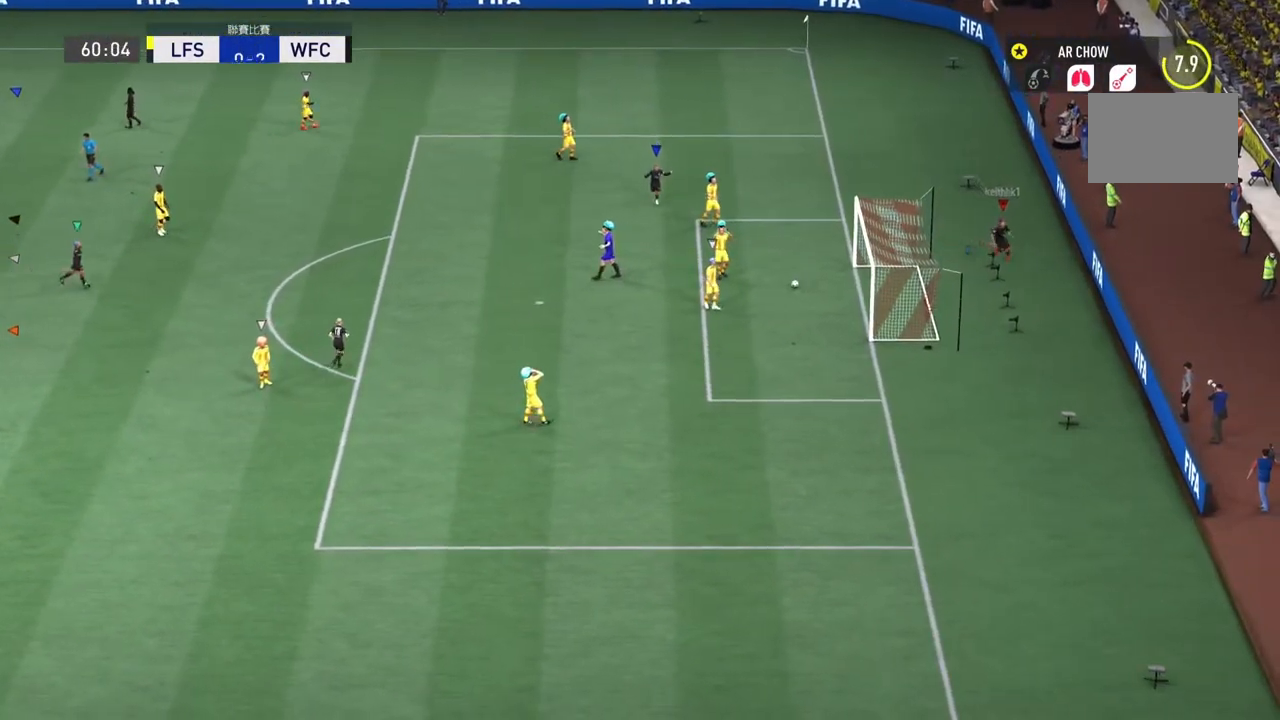
{"buttons": ["R2"], "left_stick": "left", "right_stick": "center", "events": [[67, "L1", "up"], [67, "R2", "down"], [67, "left_stick", "left"]]}
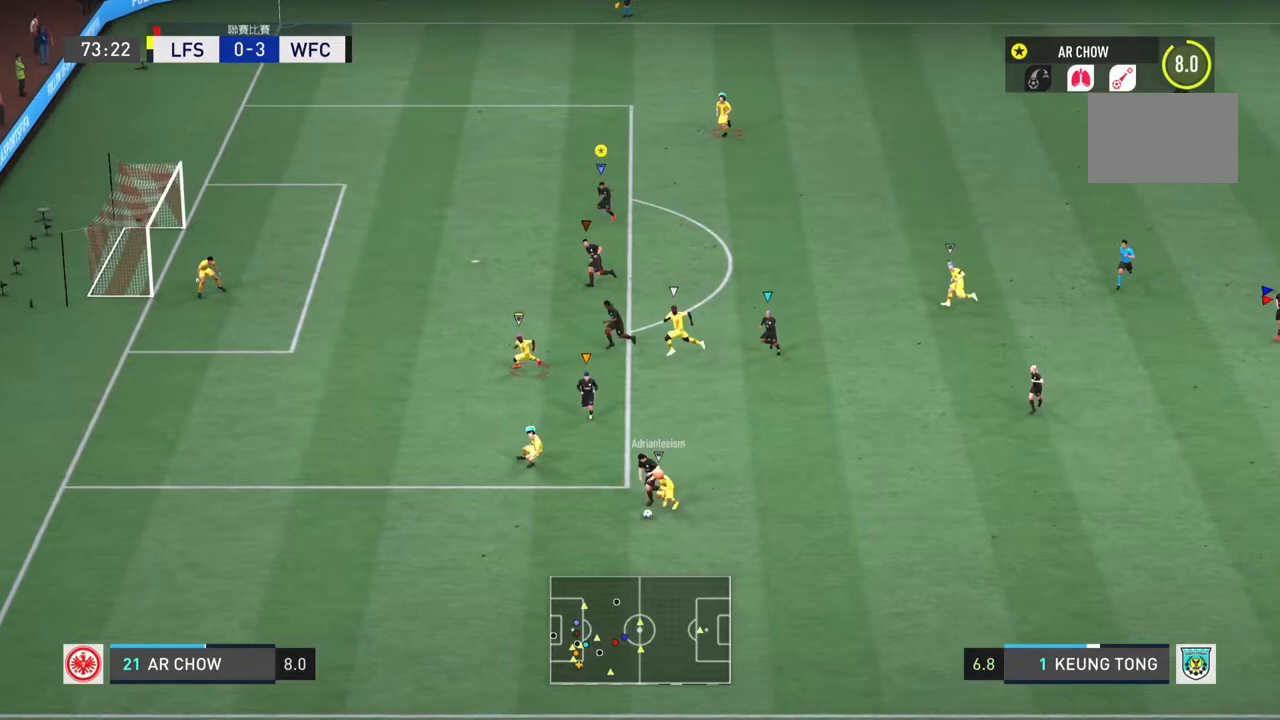
{"buttons": [], "left_stick": "right", "right_stick": "center", "events": [[67, "L2", "down"], [67, "left_stick", "right"], [100, "R2", "up"], [401, "L2", "up"]]}
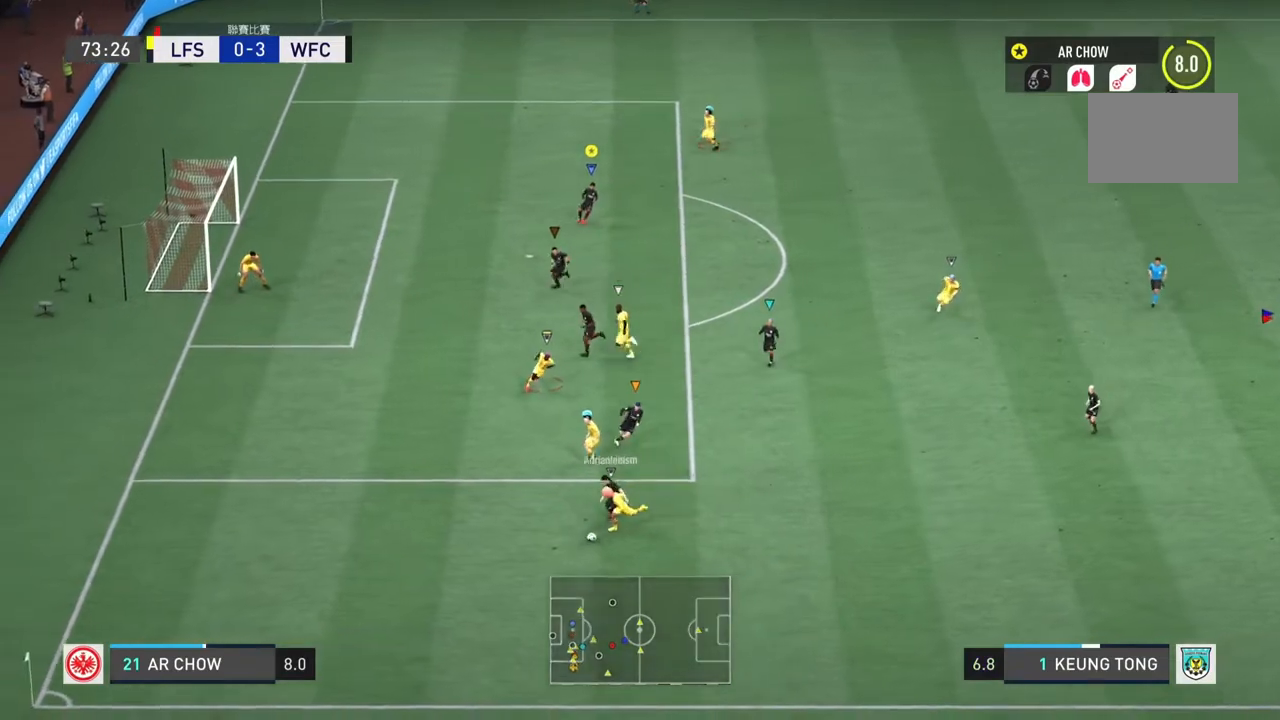
{"buttons": [], "left_stick": "center", "right_stick": "center", "events": [[117, "left_stick", "center"]]}
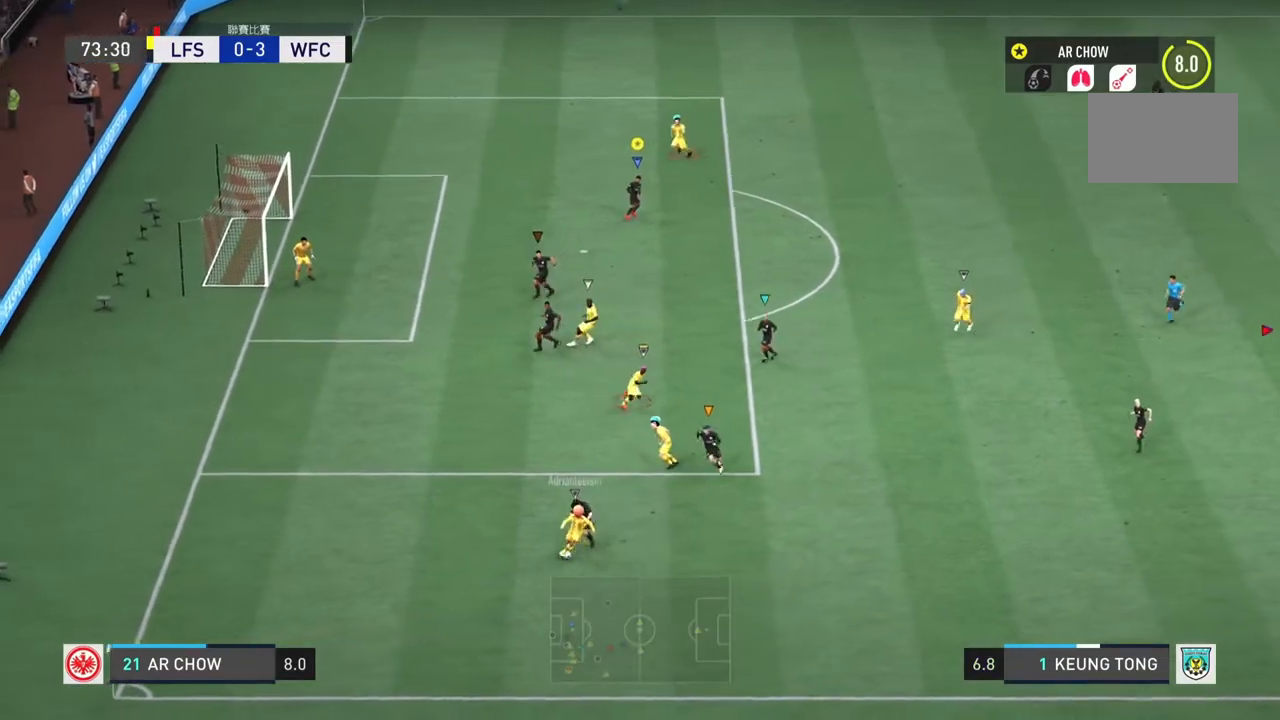
{"buttons": [], "left_stick": "left", "right_stick": "center", "events": [[134, "left_stick", "left"]]}
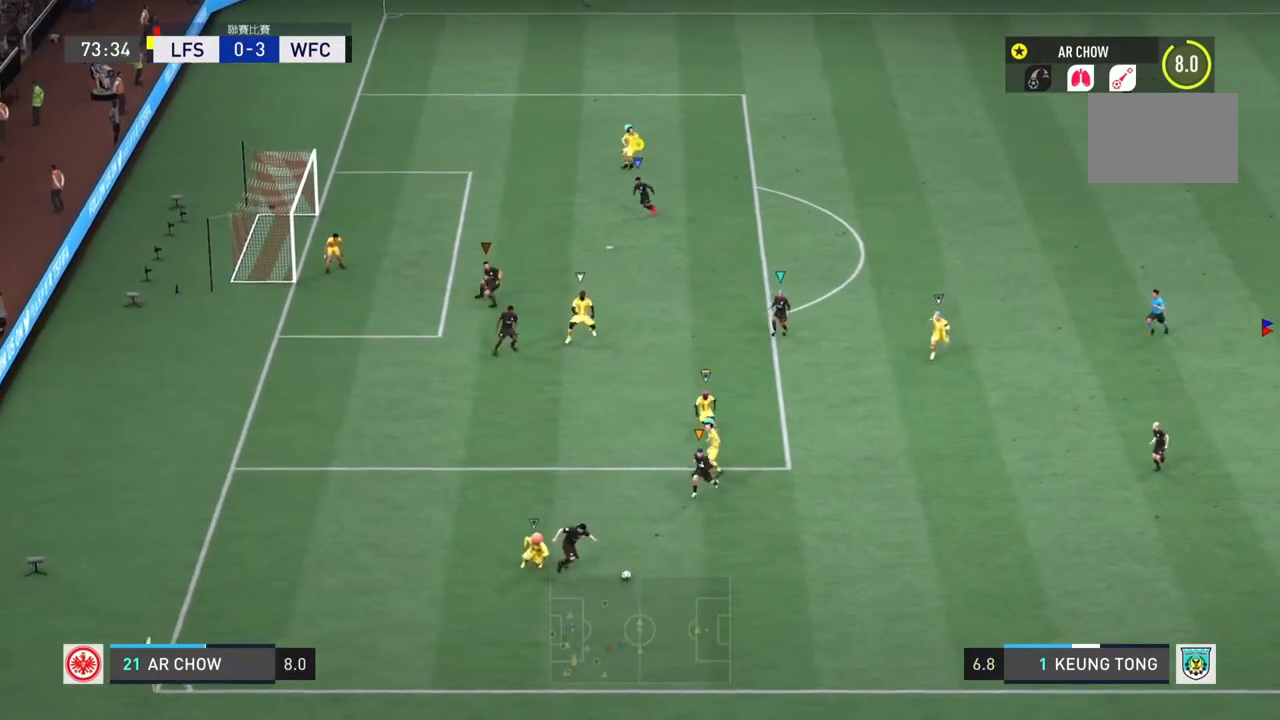
{"buttons": ["L2"], "left_stick": "right", "right_stick": "center", "events": [[16, "left_stick", "down"], [117, "L2", "down"], [117, "left_stick", "down-right"], [467, "left_stick", "right"]]}